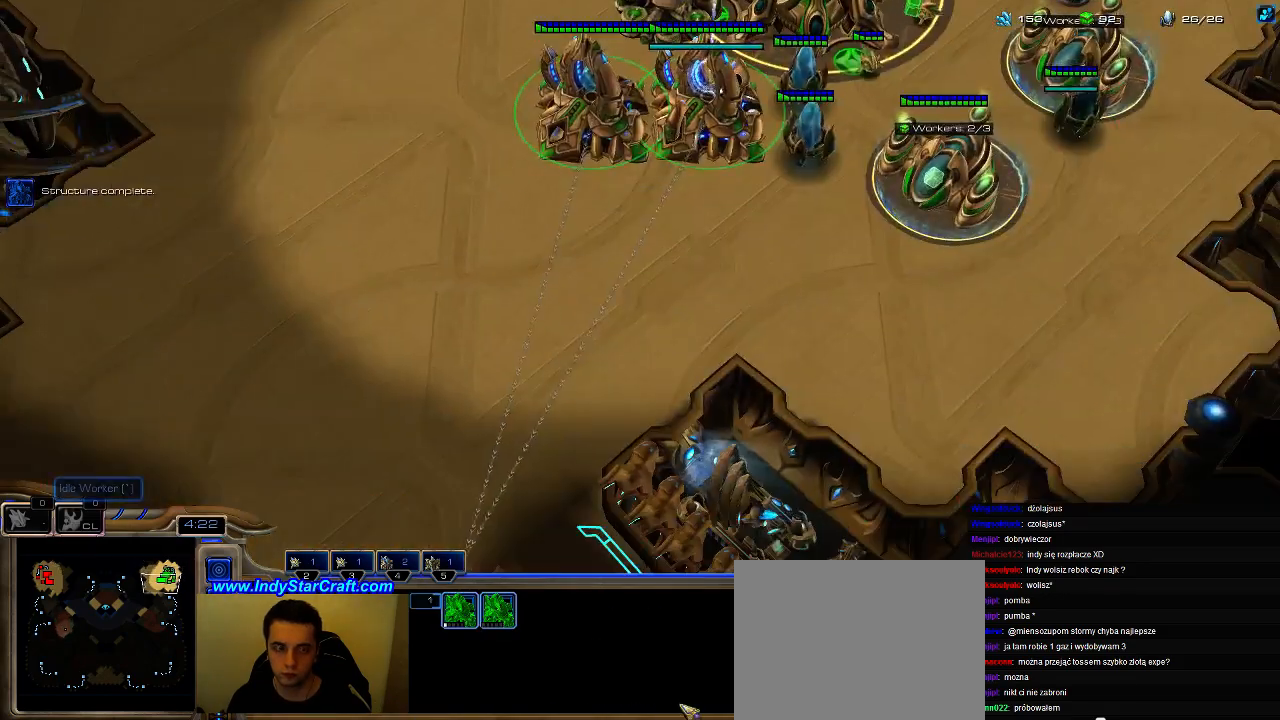
Gameplay with keyboard; each line is a JSON object with the keys held at the frame after it. "events" lists presses ("down") and releases ("up") of ".", "0", "1", "2", "3", "4", "5", "6", "7", "8", "9", "a", "alt_l", "alt_r", "b", "c", "caps_lock", "comma", "ctrl", "d", "e", "escape", "f", "f1", "f2", "f3", "f4", "f5", "f6", "f7", "f8", "g", "h", "i", "j", "k", "l", "m", "n", "o", "q", "r", "s", "shift", "space", "super", "t", "tab", "tilde", "u", "v", "w", "x", "y" and "z" between this image and that frame as [ms after this image, input, new state], when the widget could be followed in between. No other keys are recorded. Mouse input is not recorded.
{"keys": ["s"], "events": [[66, "s", "down"], [166, "s", "up"], [300, "s", "down"], [433, "s", "up"], [500, "s", "down"]]}
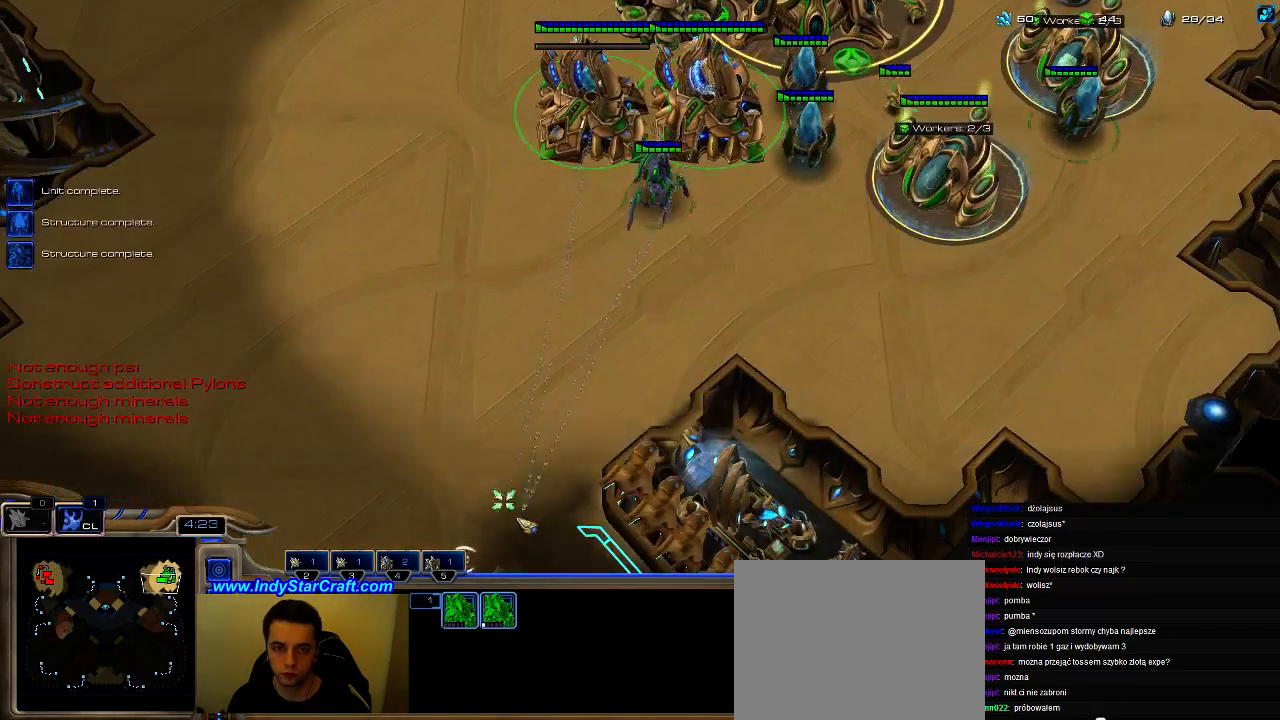
{"keys": [], "events": [[133, "s", "up"], [166, "s", "down"], [300, "s", "up"]]}
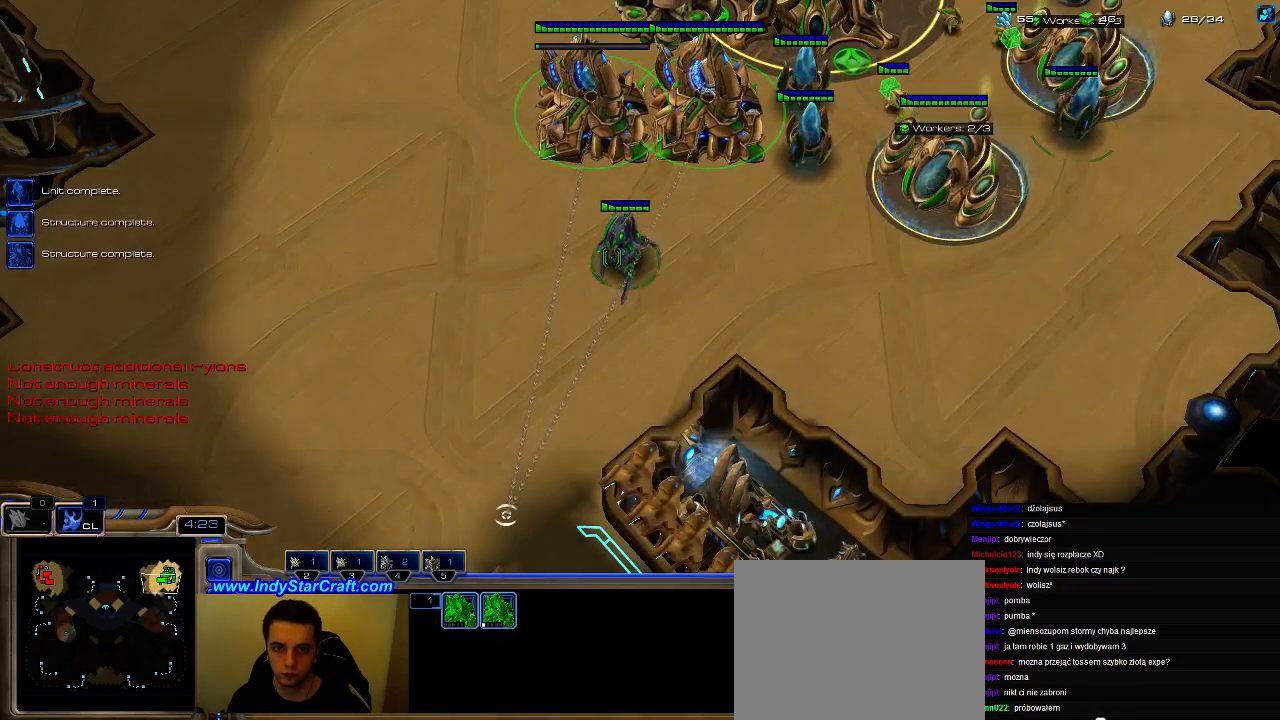
{"keys": ["ctrl"], "events": [[466, "ctrl", "down"]]}
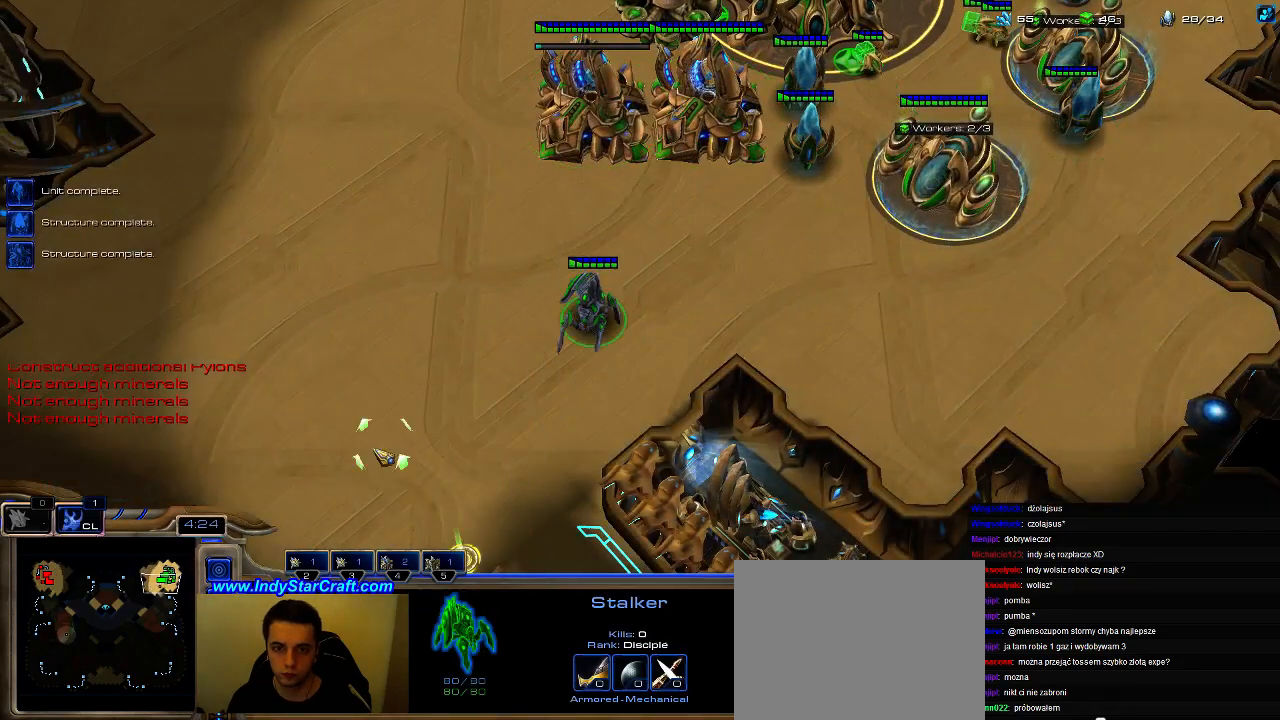
{"keys": [], "events": [[133, "2", "down"], [200, "2", "up"], [200, "ctrl", "up"]]}
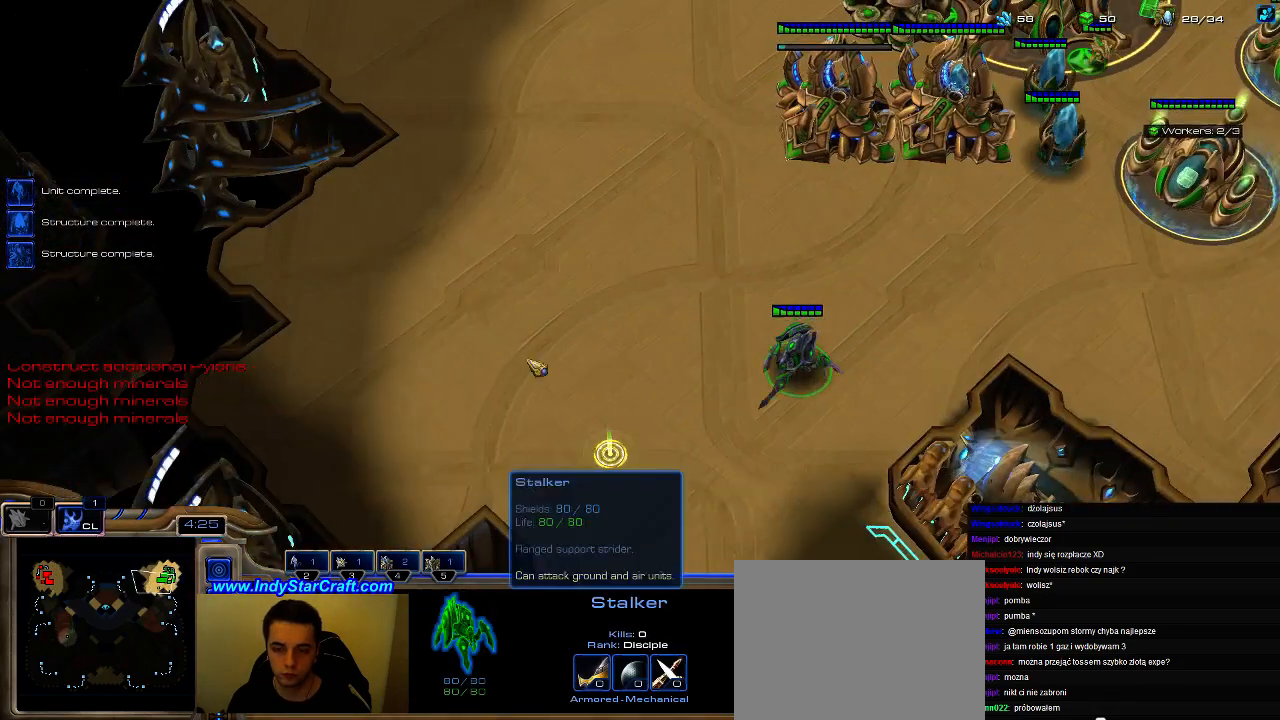
{"keys": ["s"], "events": [[100, "a", "down"], [200, "a", "up"], [300, "4", "down"], [366, "4", "up"], [433, "s", "down"]]}
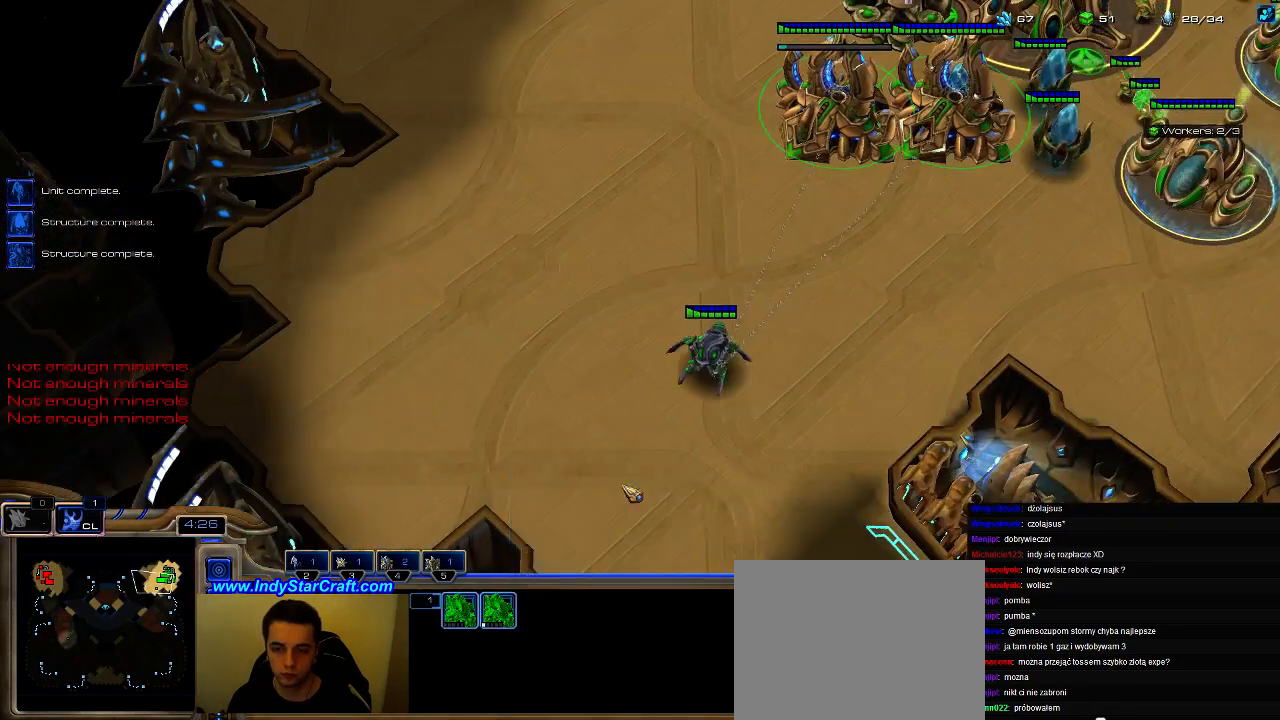
{"keys": [], "events": [[33, "s", "up"], [133, "s", "down"], [233, "s", "up"], [366, "2", "down"], [433, "2", "up"]]}
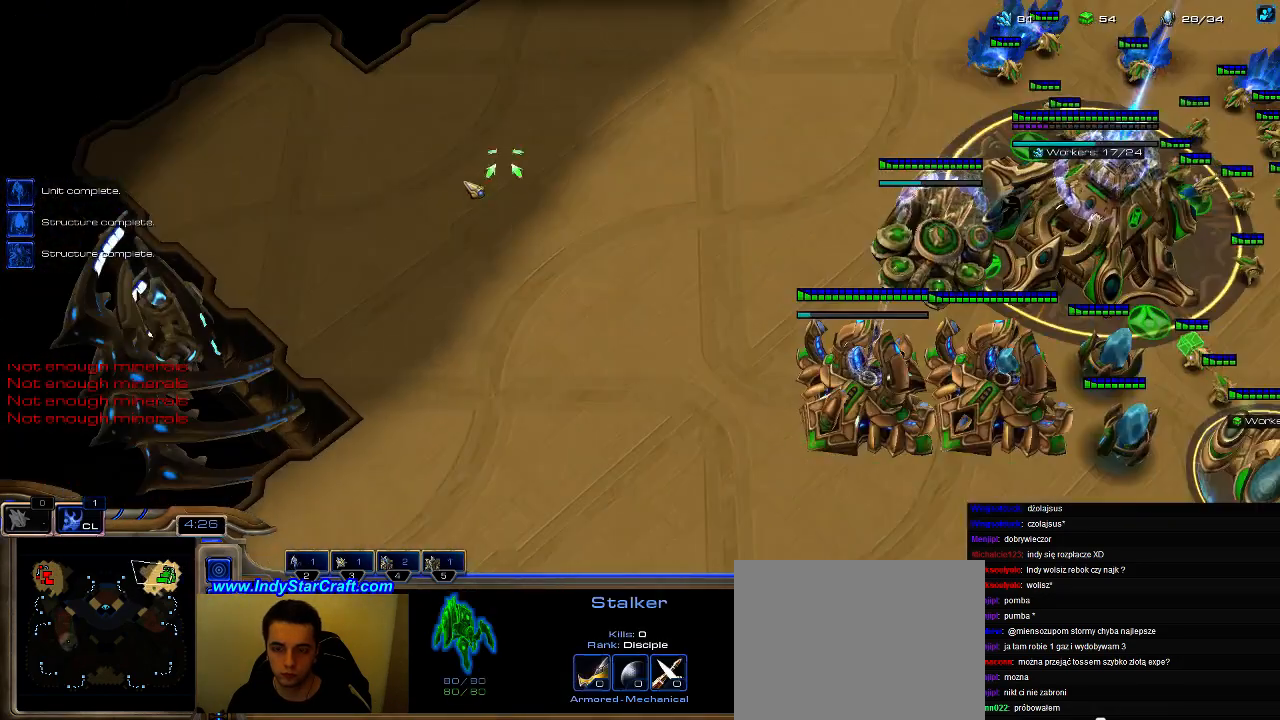
{"keys": [], "events": [[66, "caps_lock", "down"], [166, "caps_lock", "up"]]}
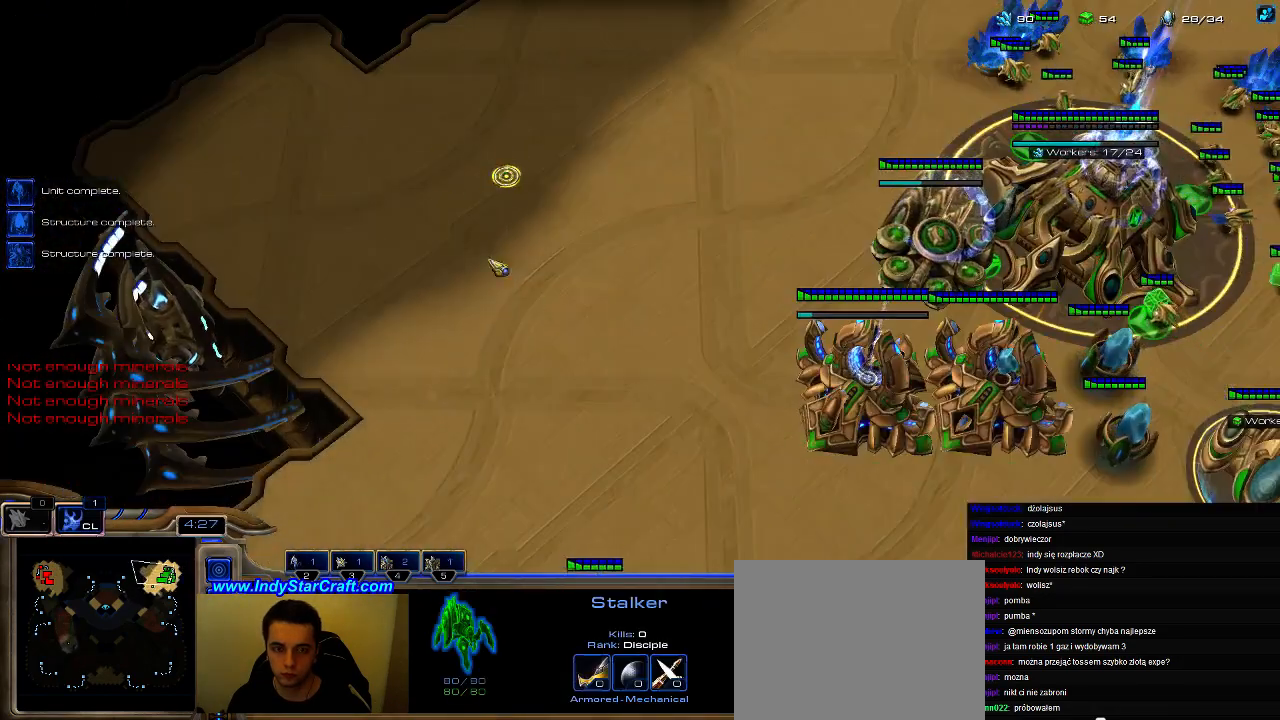
{"keys": [], "events": [[100, "a", "down"], [200, "a", "up"], [400, "4", "down"], [466, "4", "up"]]}
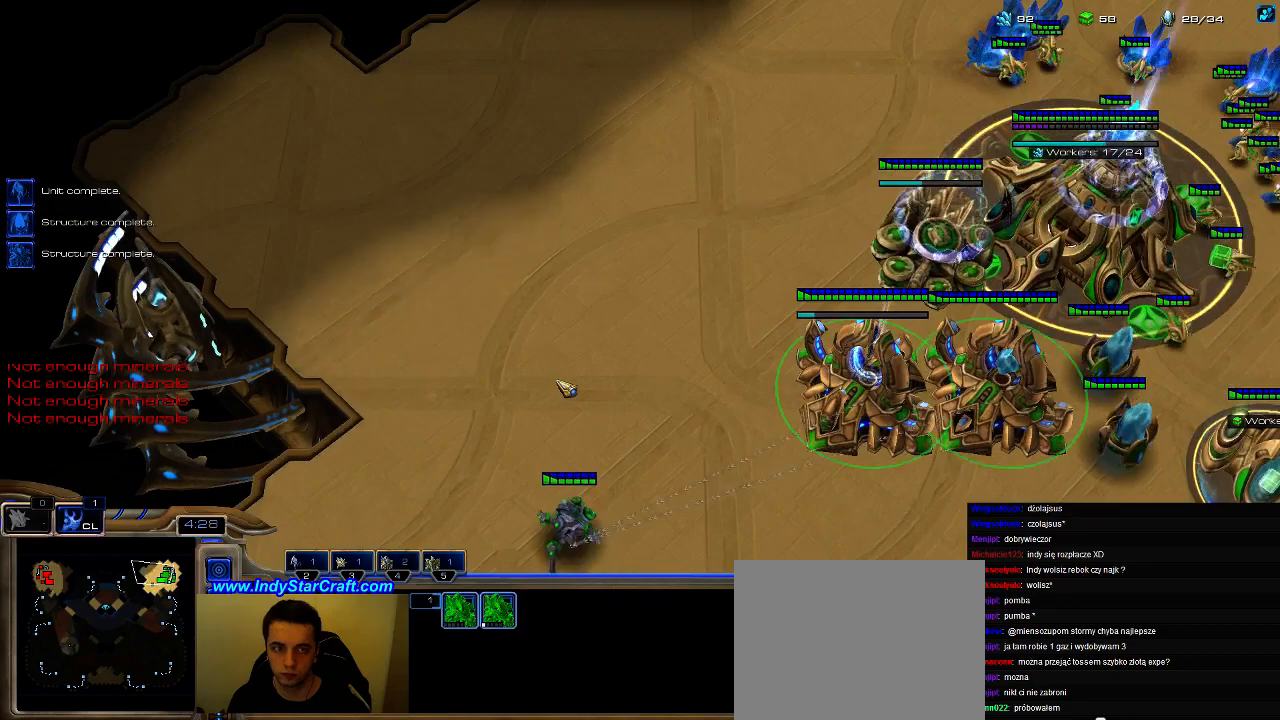
{"keys": ["s"], "events": [[66, "s", "down"], [166, "s", "up"], [200, "s", "down"], [300, "s", "up"], [400, "s", "down"]]}
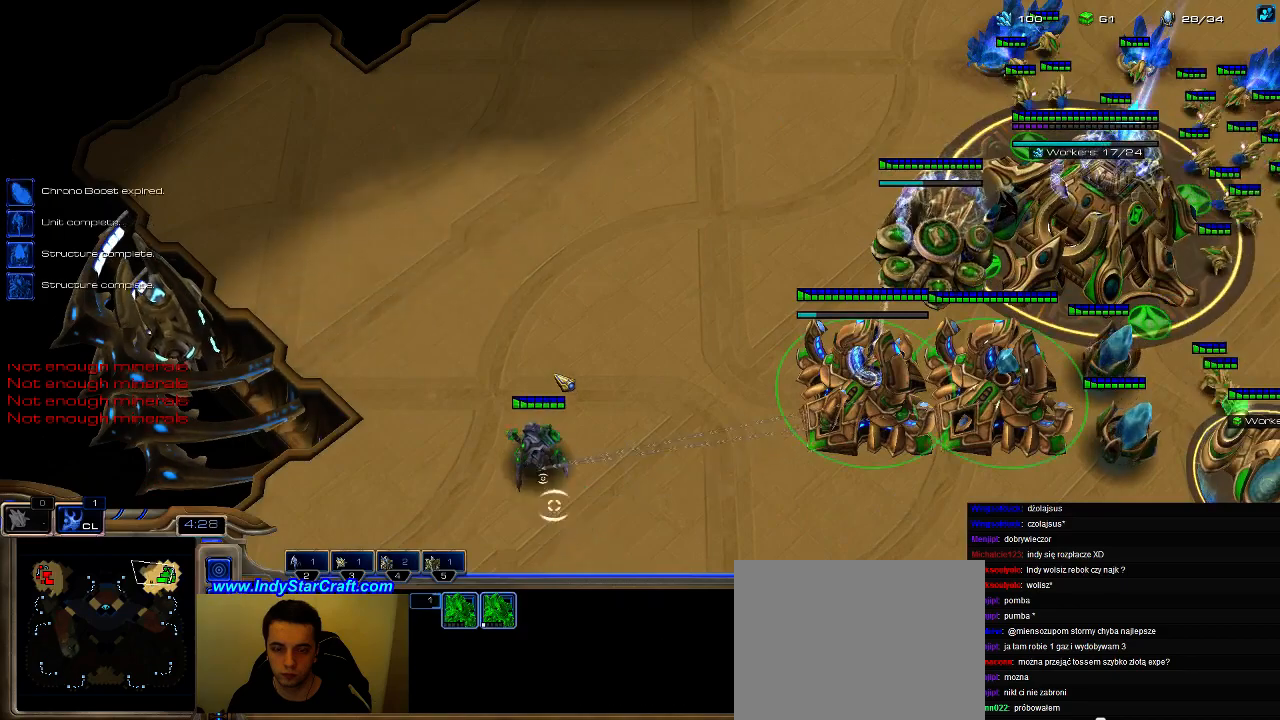
{"keys": ["s"], "events": [[33, "s", "up"], [400, "s", "down"], [433, "s", "up"], [500, "s", "down"]]}
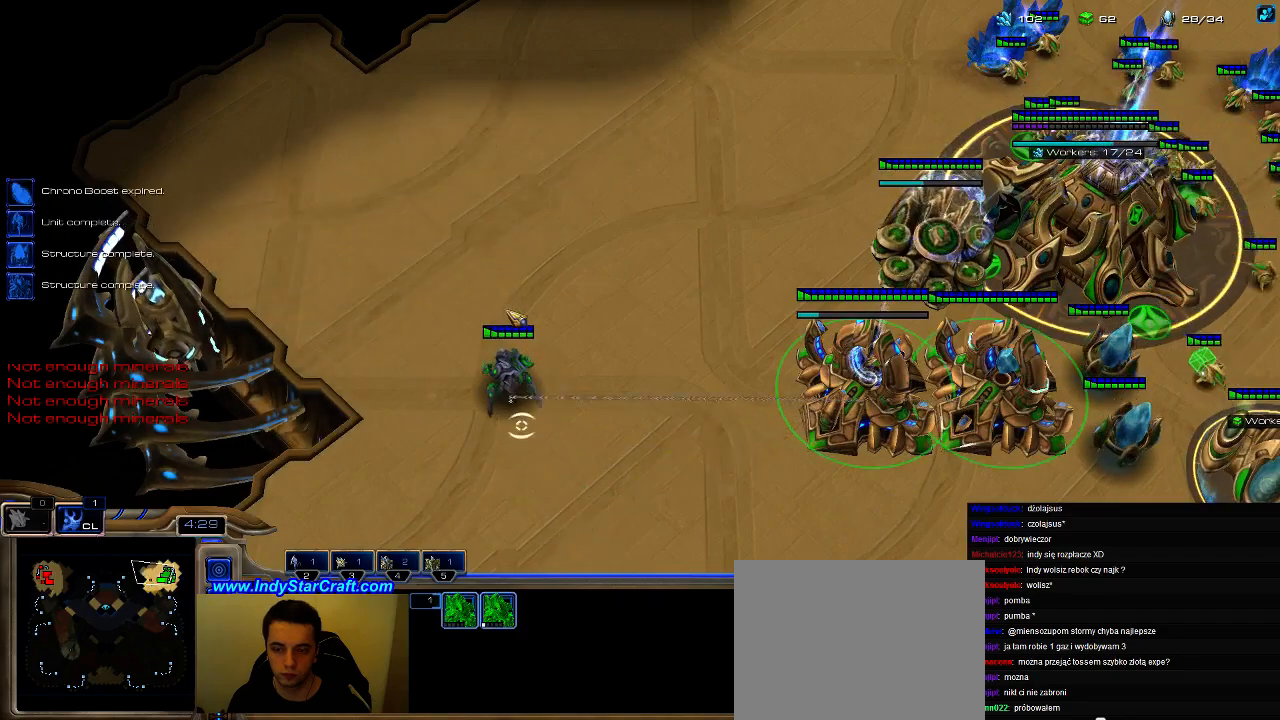
{"keys": ["a"], "events": [[133, "s", "up"], [300, "2", "down"], [366, "2", "up"], [466, "a", "down"]]}
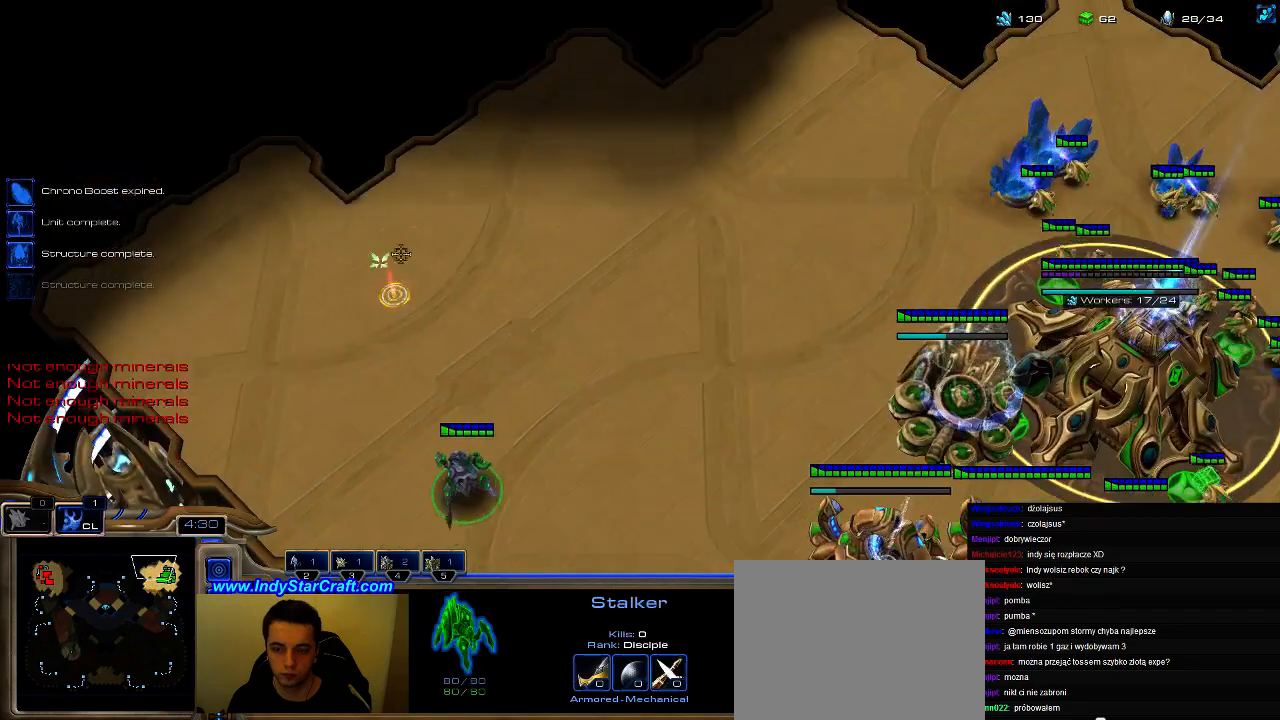
{"keys": ["s"], "events": [[66, "a", "up"], [166, "4", "down"], [266, "4", "up"], [333, "s", "down"], [400, "s", "up"], [466, "s", "down"]]}
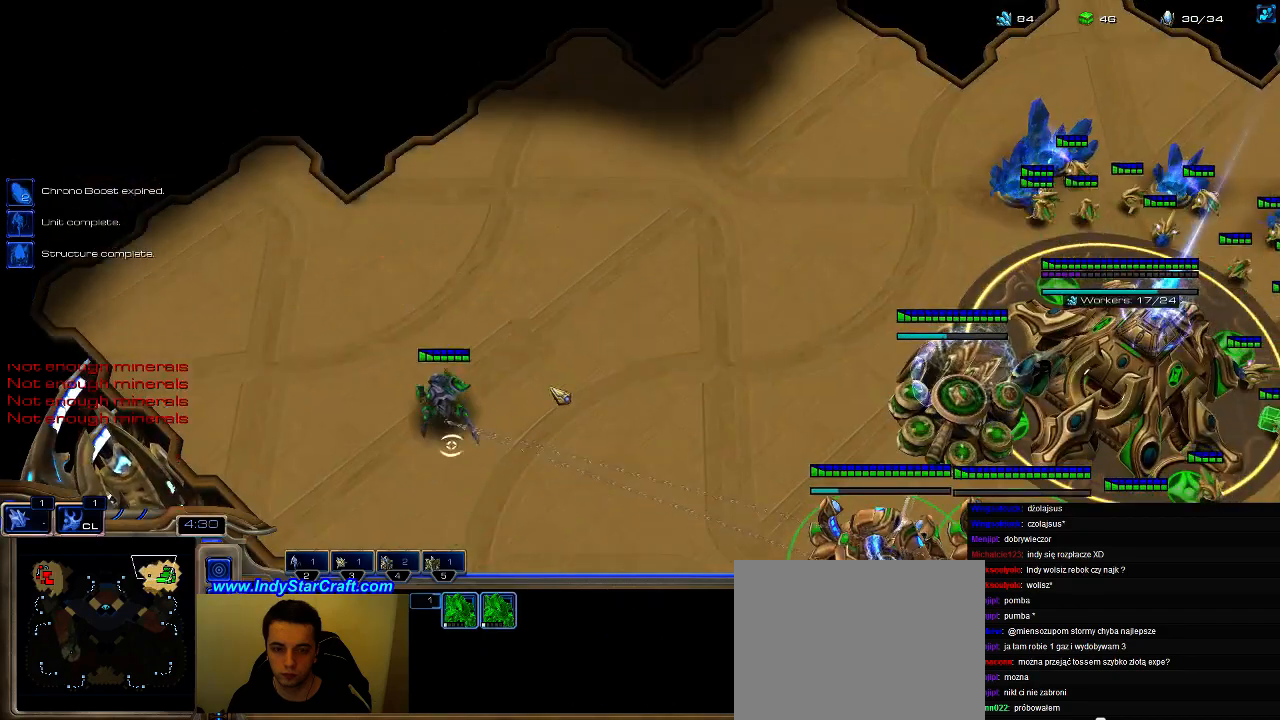
{"keys": [], "events": [[66, "s", "up"], [100, "s", "down"], [200, "s", "up"], [300, "2", "down"], [366, "2", "up"]]}
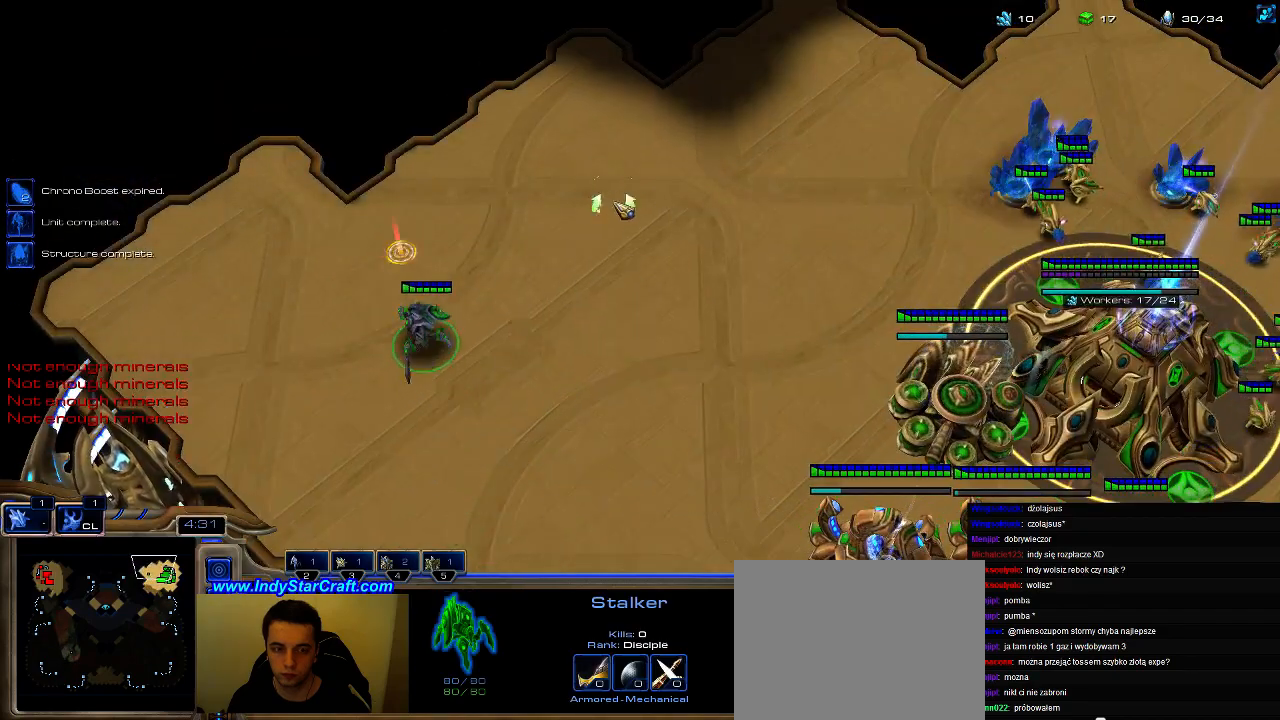
{"keys": [], "events": [[266, "a", "down"], [433, "a", "up"]]}
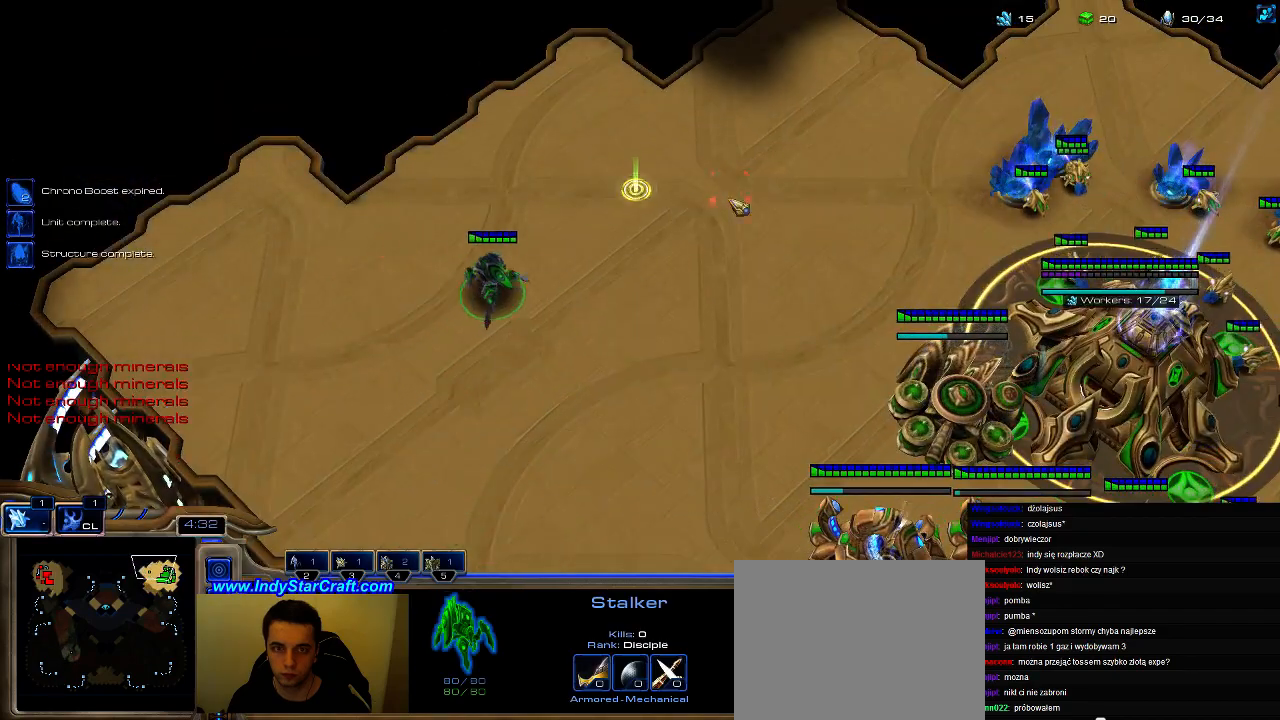
{"keys": ["a"], "events": [[433, "a", "down"]]}
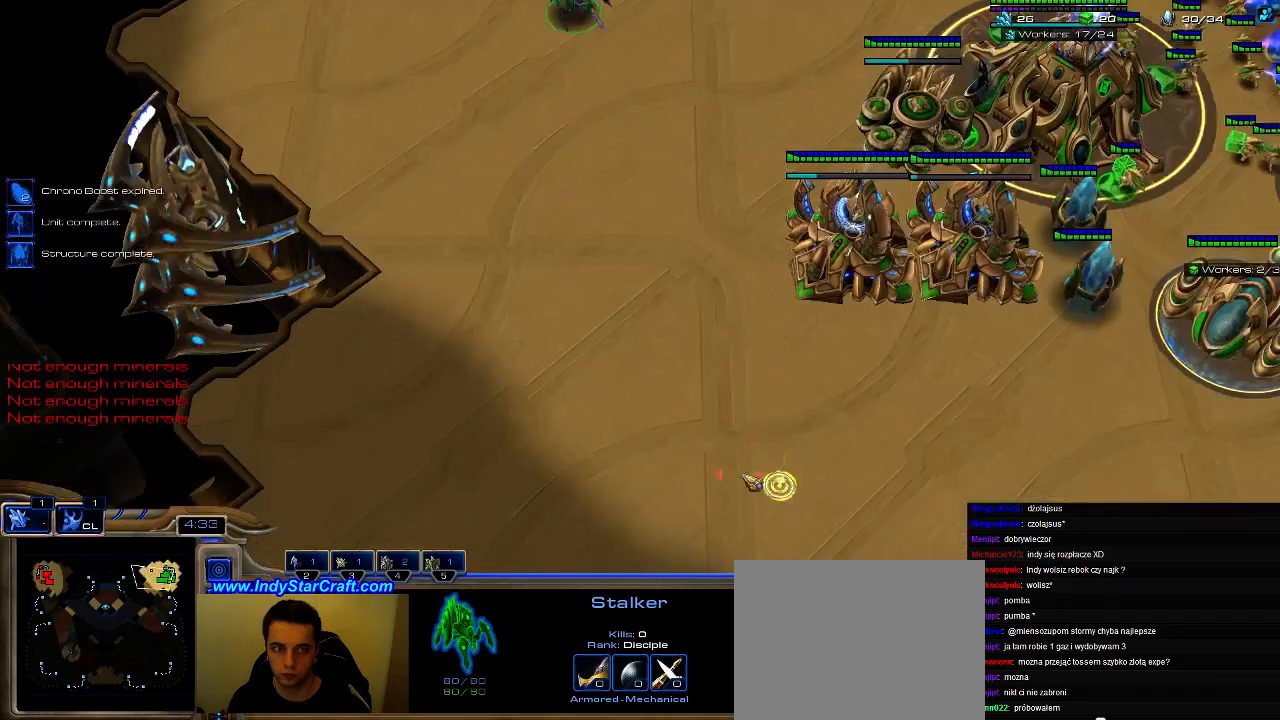
{"keys": [], "events": [[33, "a", "up"], [133, "5", "down"], [266, "5", "up"], [333, "c", "down"], [466, "c", "up"]]}
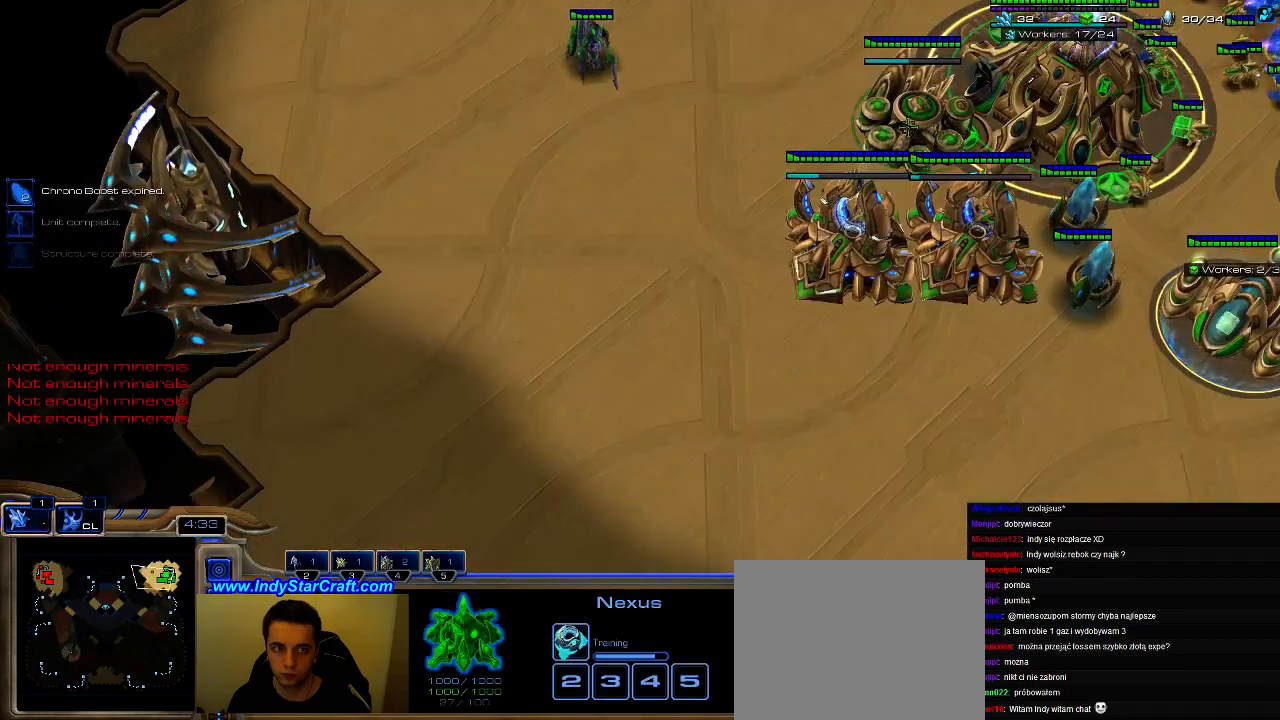
{"keys": [], "events": [[166, "2", "down"], [266, "2", "up"]]}
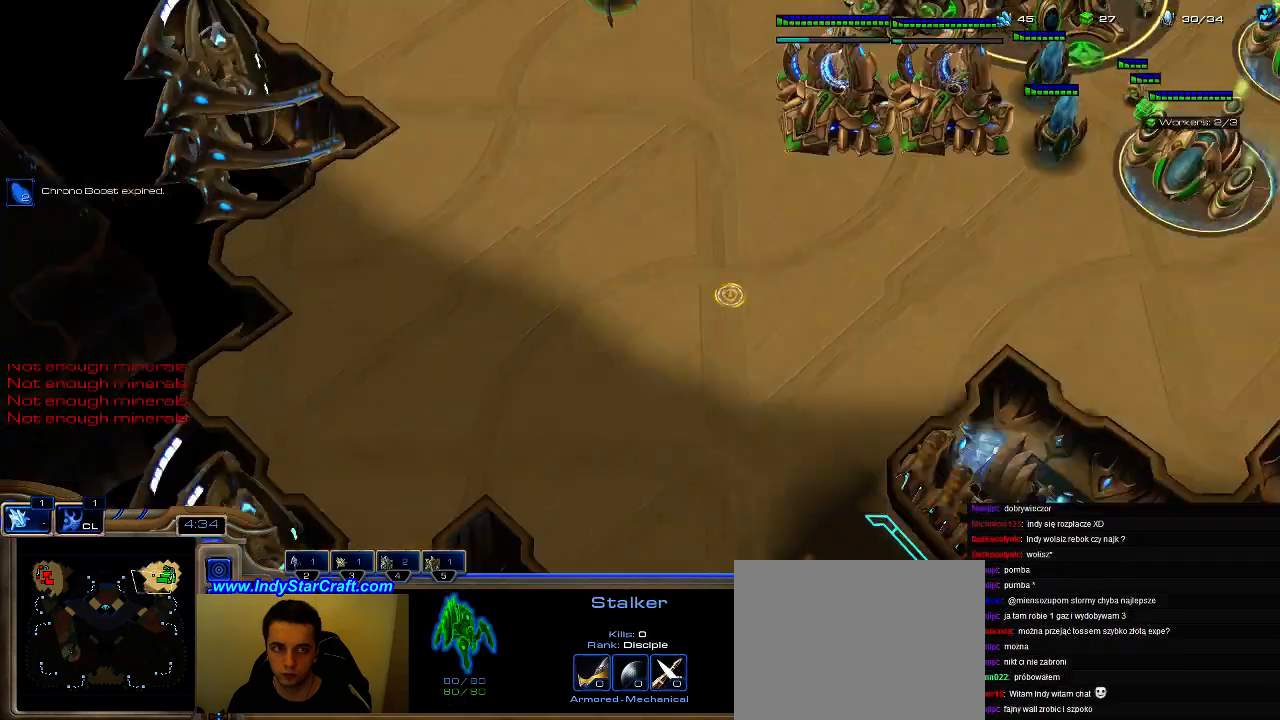
{"keys": ["5"], "events": [[433, "5", "down"]]}
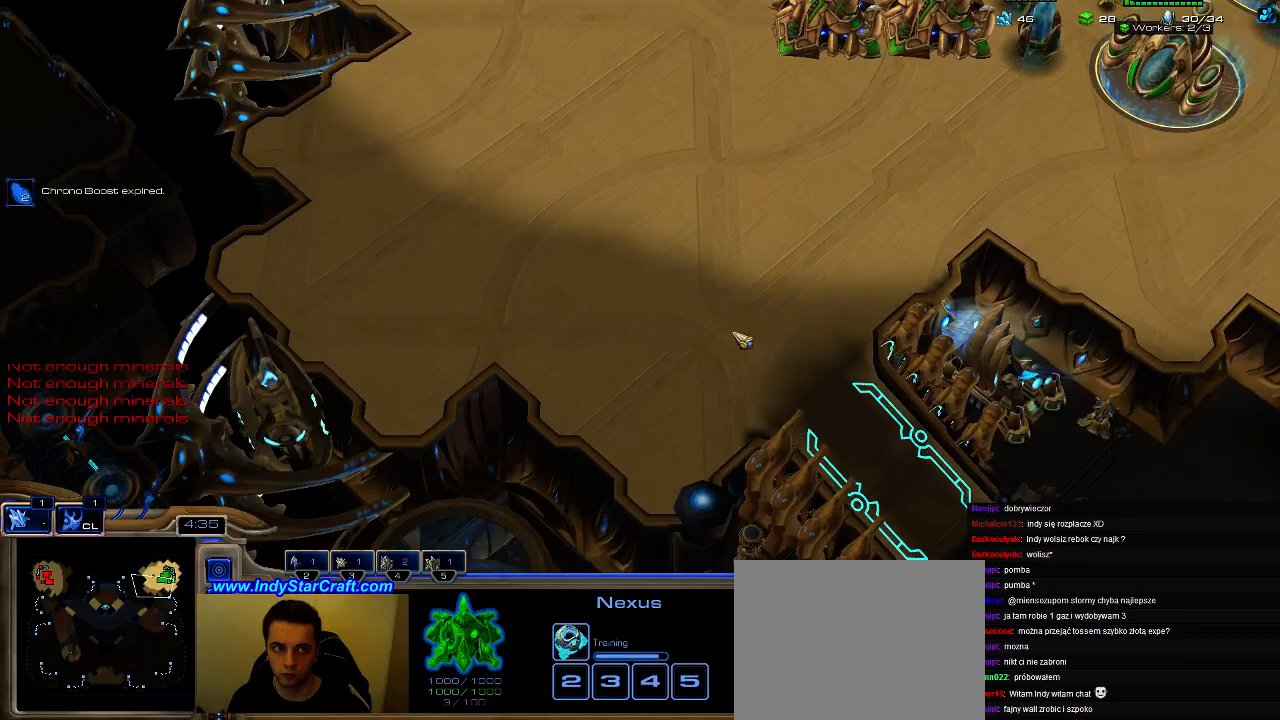
{"keys": ["5"], "events": [[33, "5", "up"], [100, "5", "down"], [200, "5", "up"], [266, "5", "down"], [400, "5", "up"], [466, "5", "down"]]}
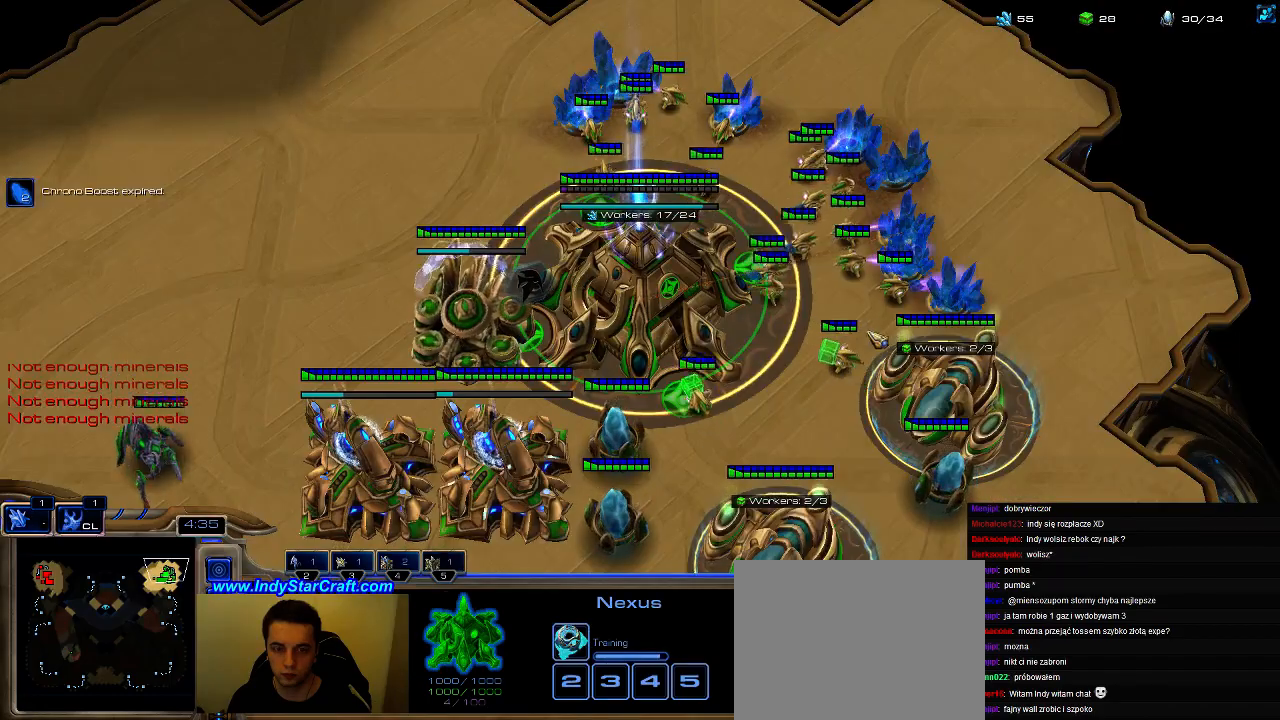
{"keys": [], "events": [[100, "5", "up"]]}
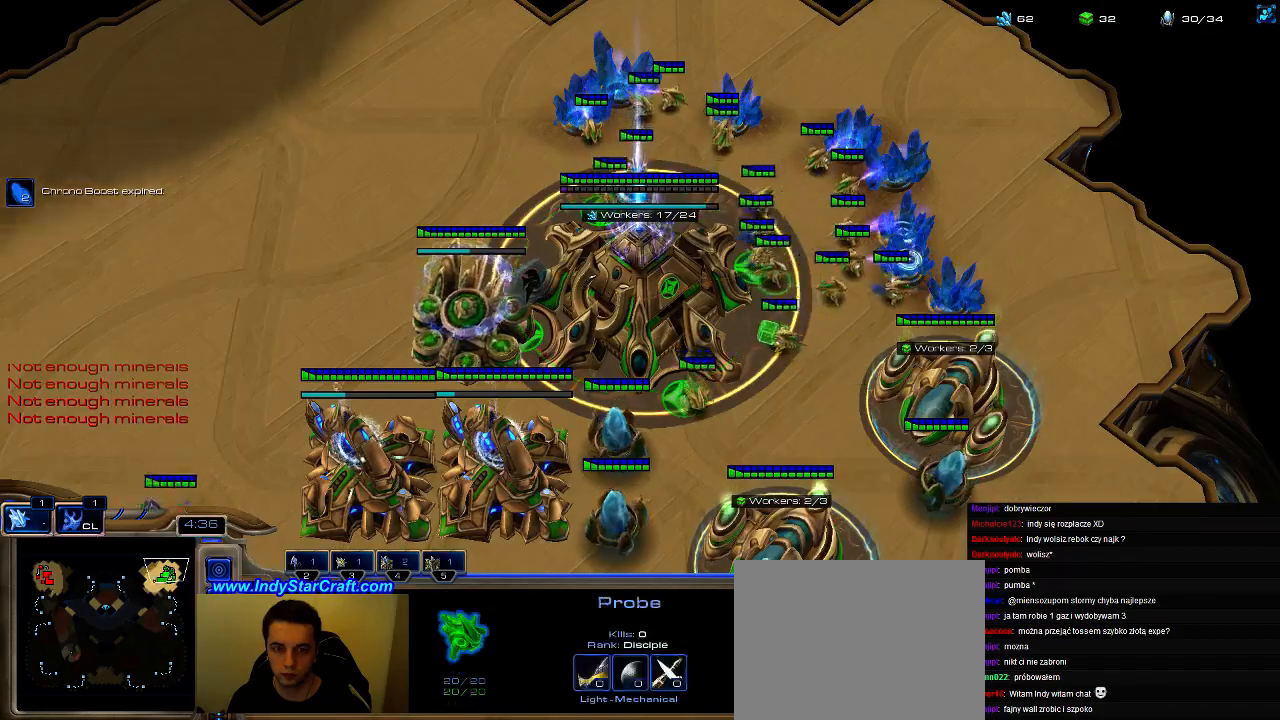
{"keys": [], "events": []}
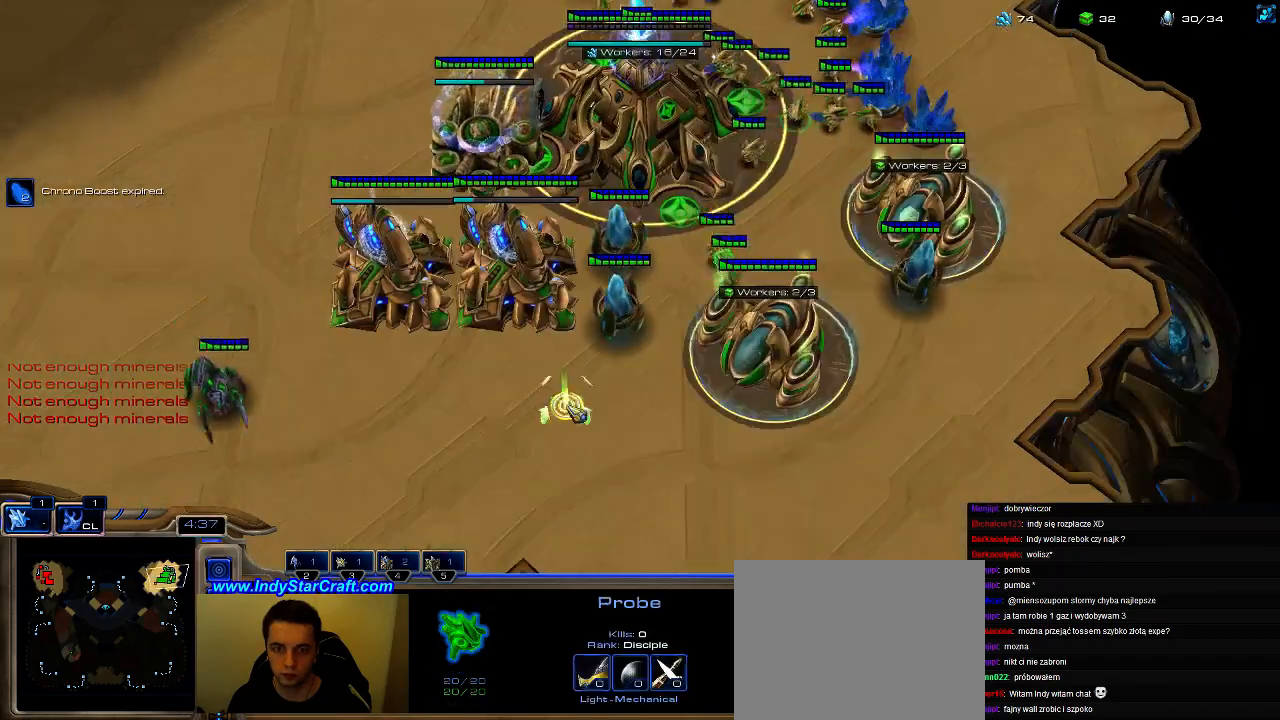
{"keys": [], "events": []}
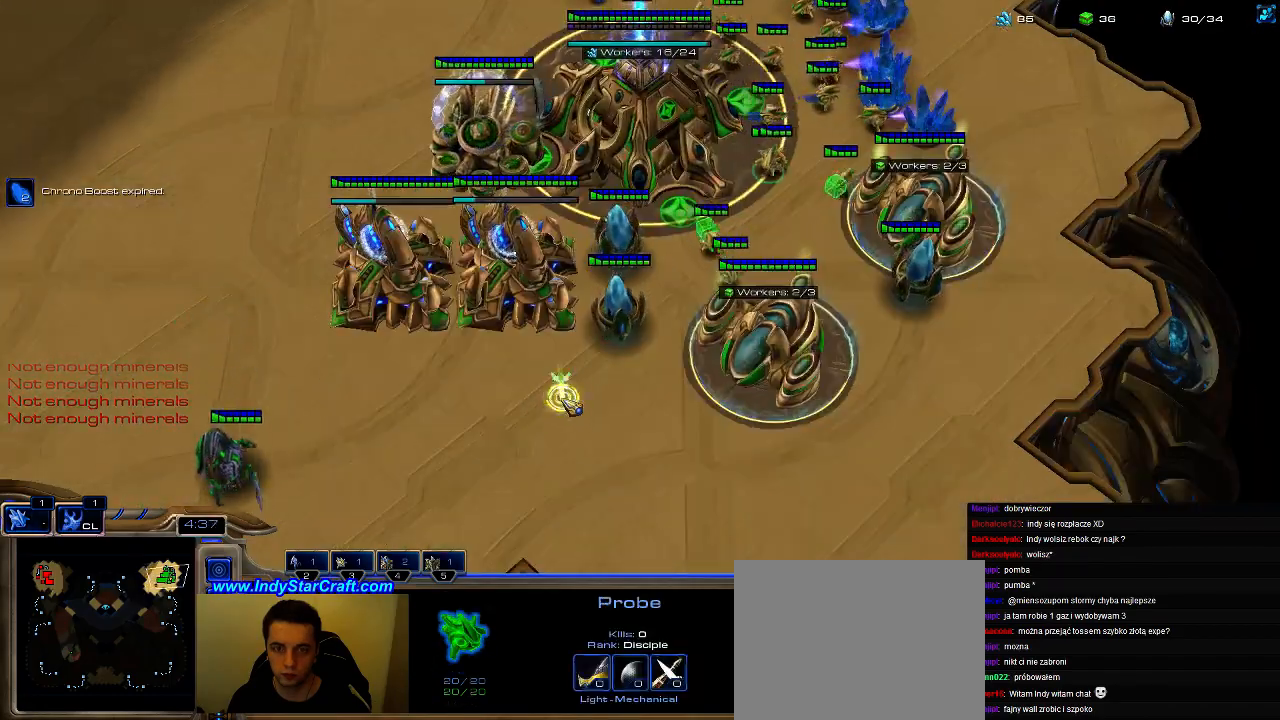
{"keys": [], "events": [[166, "ctrl", "down"], [366, "2", "down"], [500, "2", "up"], [500, "ctrl", "up"]]}
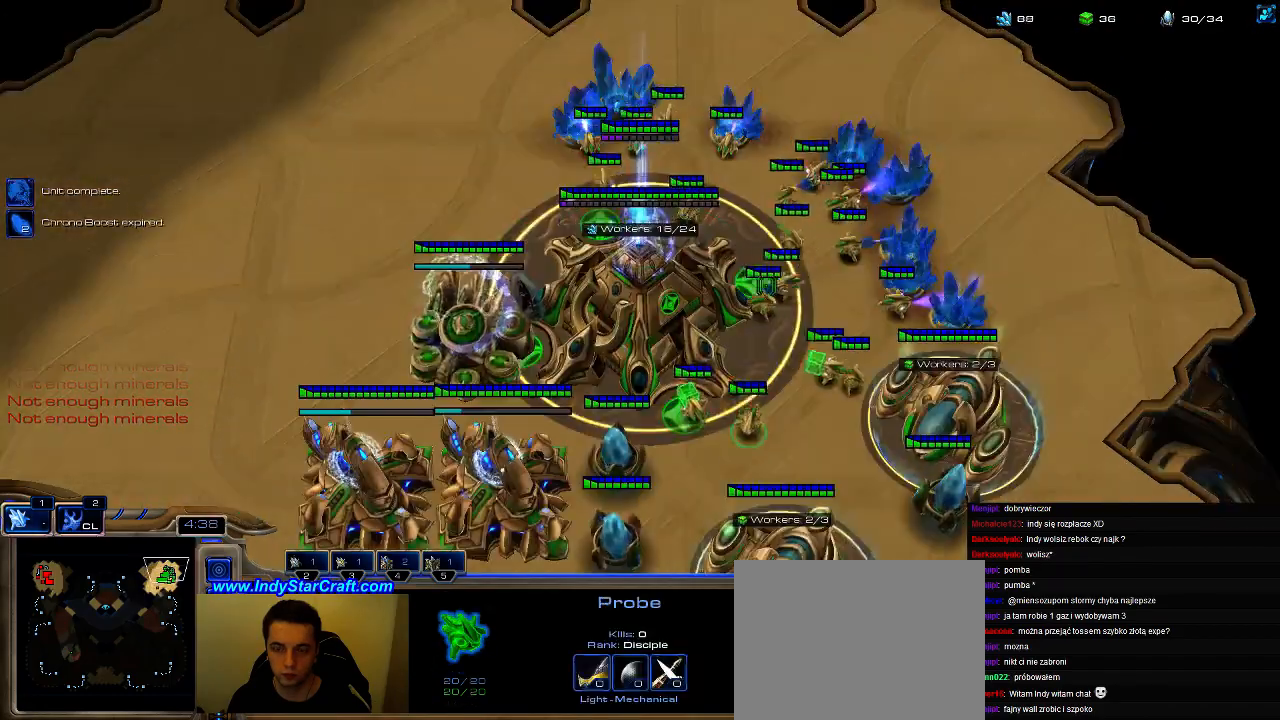
{"keys": [], "events": []}
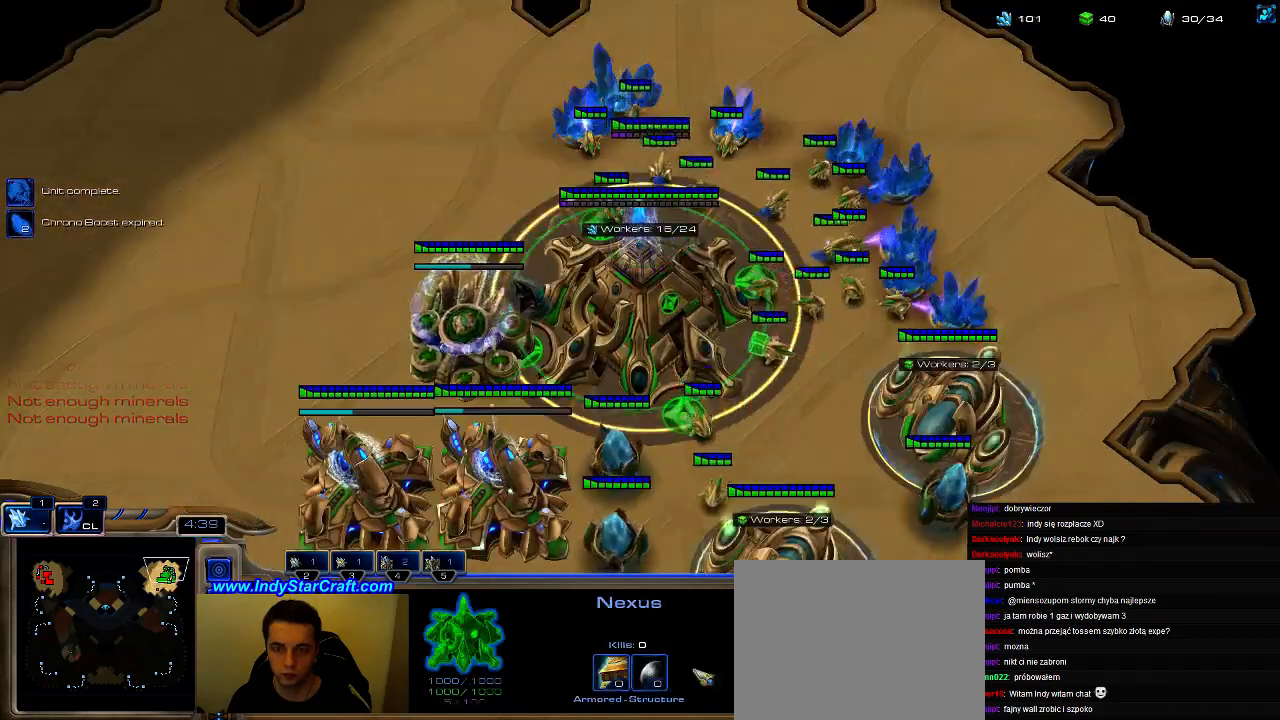
{"keys": [], "events": [[266, "shift", "down"], [466, "shift", "up"]]}
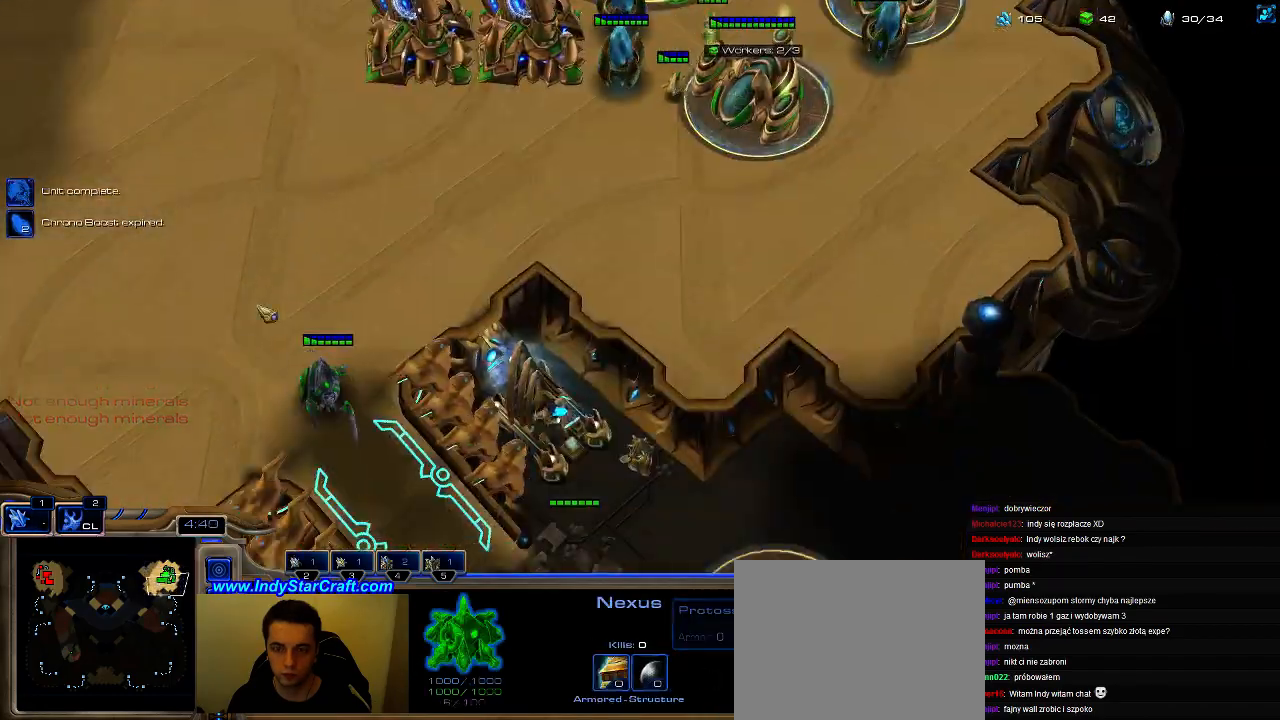
{"keys": [], "events": []}
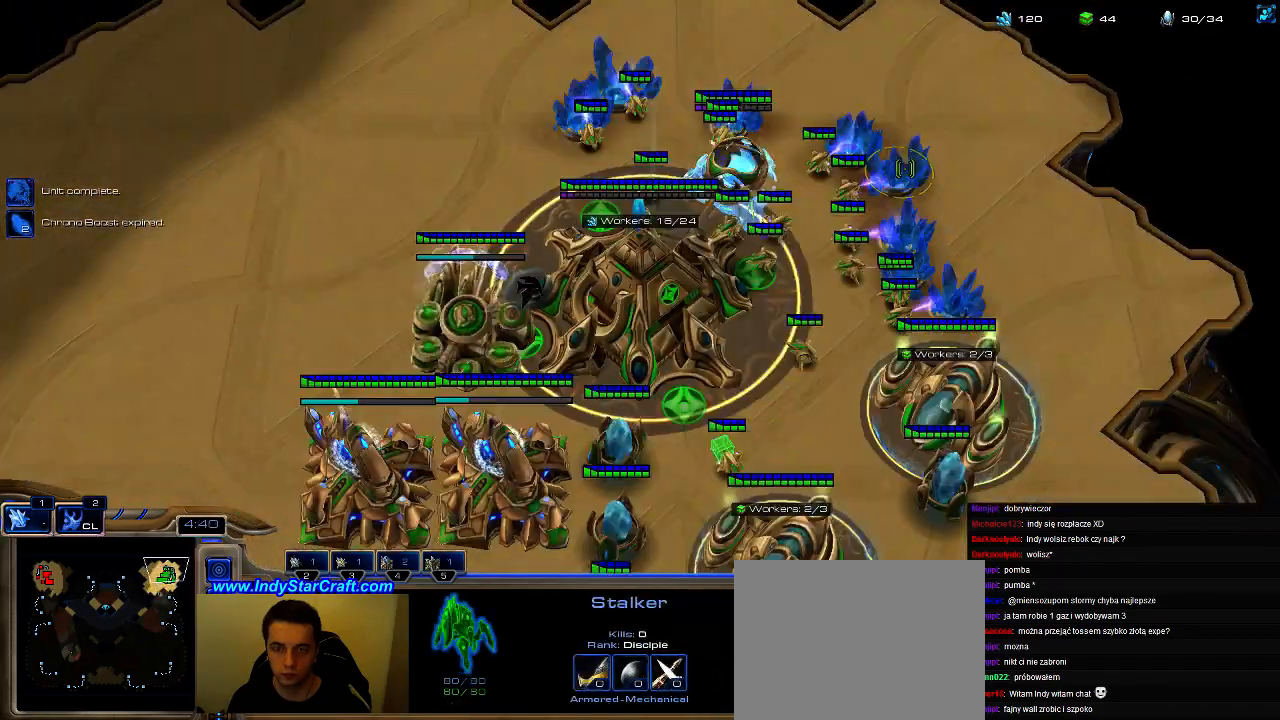
{"keys": [], "events": [[33, "shift", "down"], [433, "shift", "up"]]}
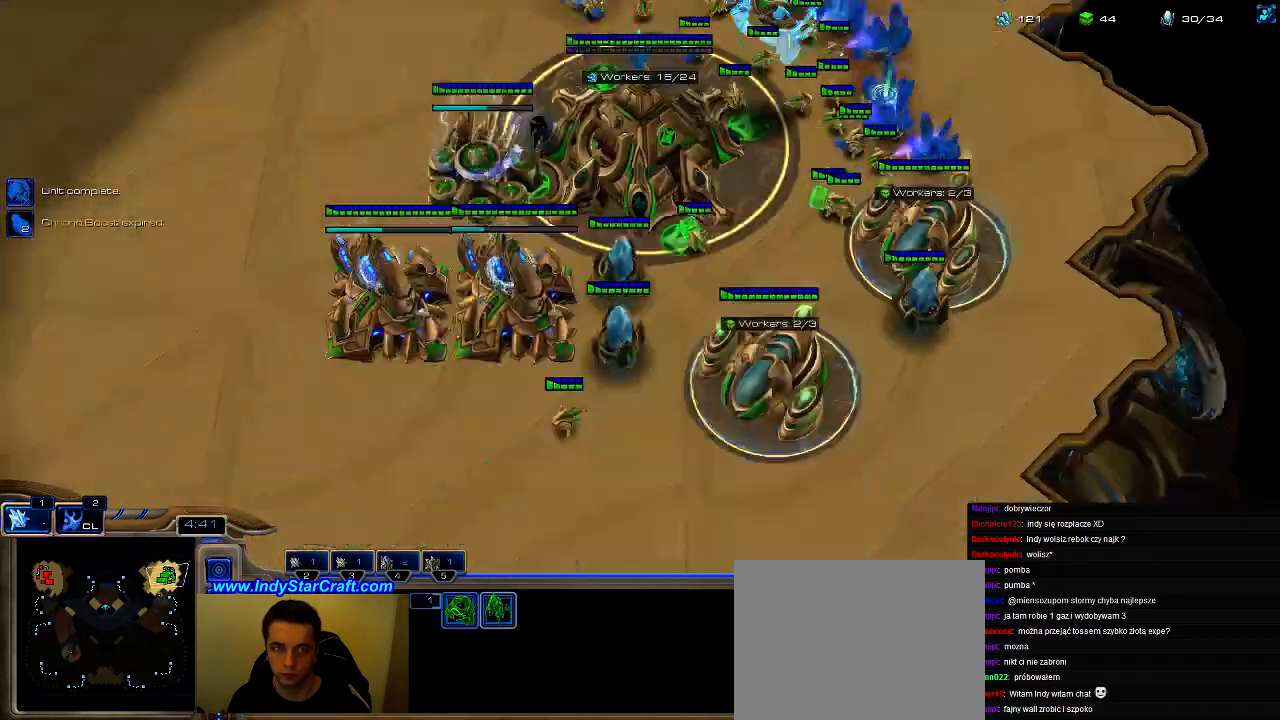
{"keys": [], "events": [[33, "ctrl", "down"], [100, "1", "down"], [200, "1", "up"], [200, "ctrl", "up"], [400, "a", "down"], [500, "a", "up"]]}